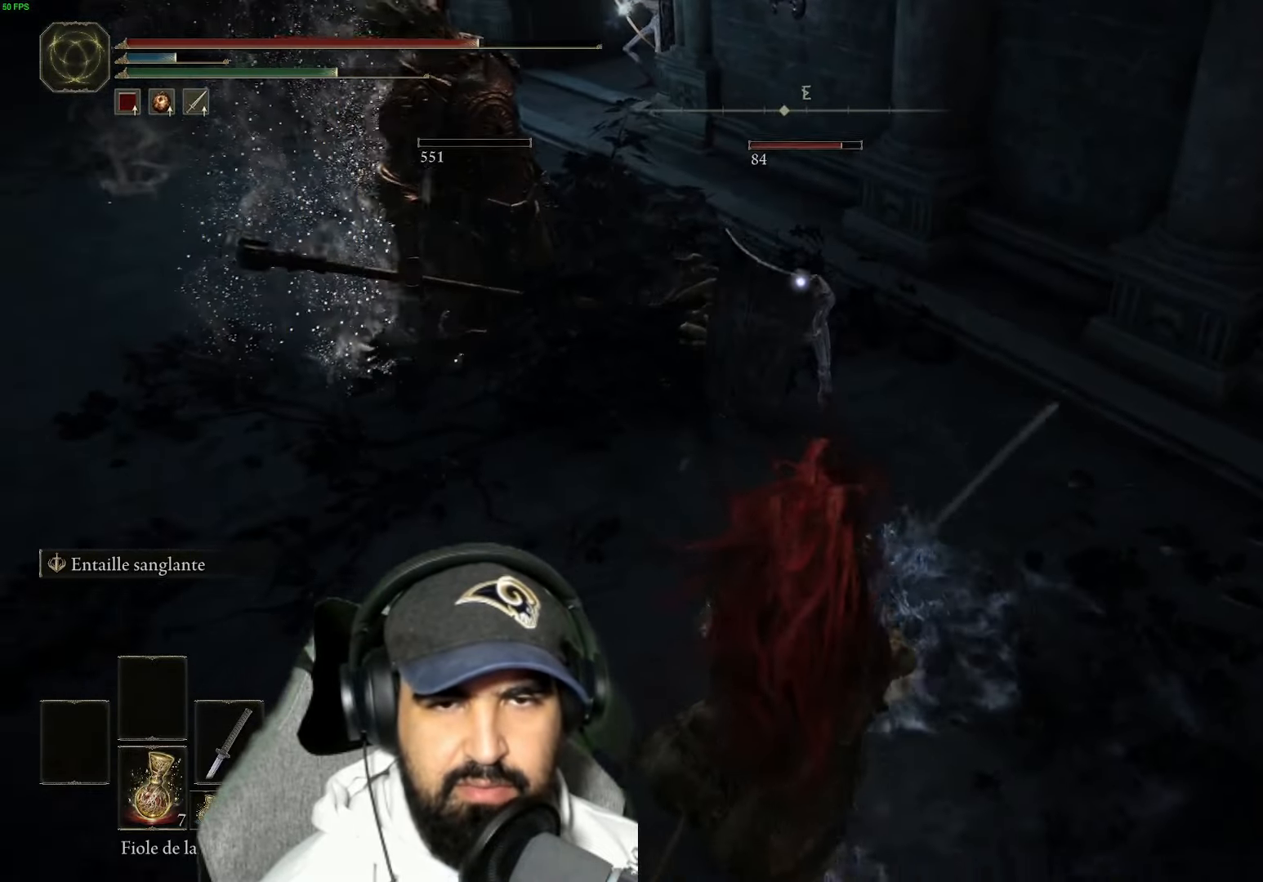
Gameplay with a controller (Xbox layout); each line is a JSON object with the inputs held at the frame after it. "events" lists button and stick changes between this image and that frame as [ms after this image, input, new state], when the widget could be followed in between.
{"buttons": [], "left_stick": "down", "right_stick": "center", "events": []}
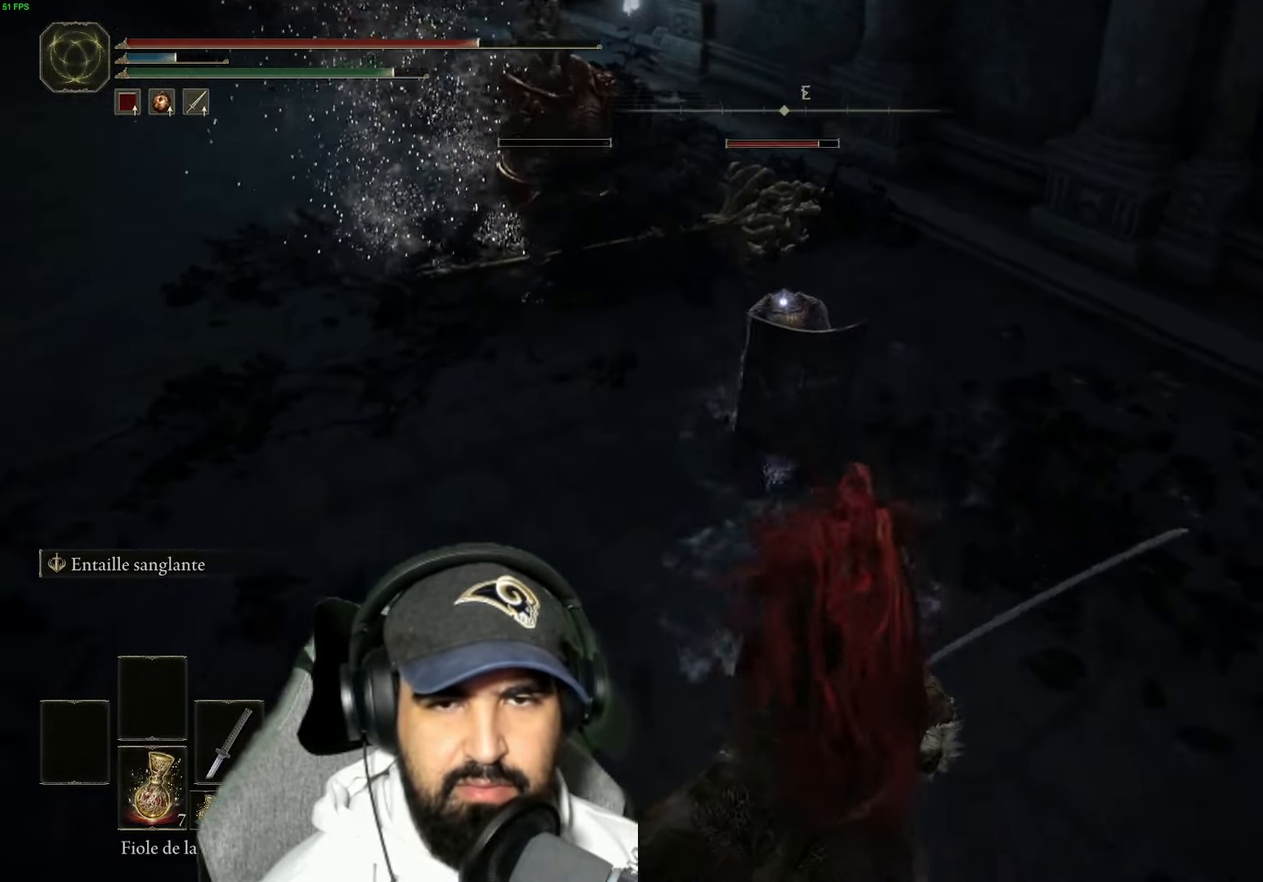
{"buttons": [], "left_stick": "down", "right_stick": "center", "events": []}
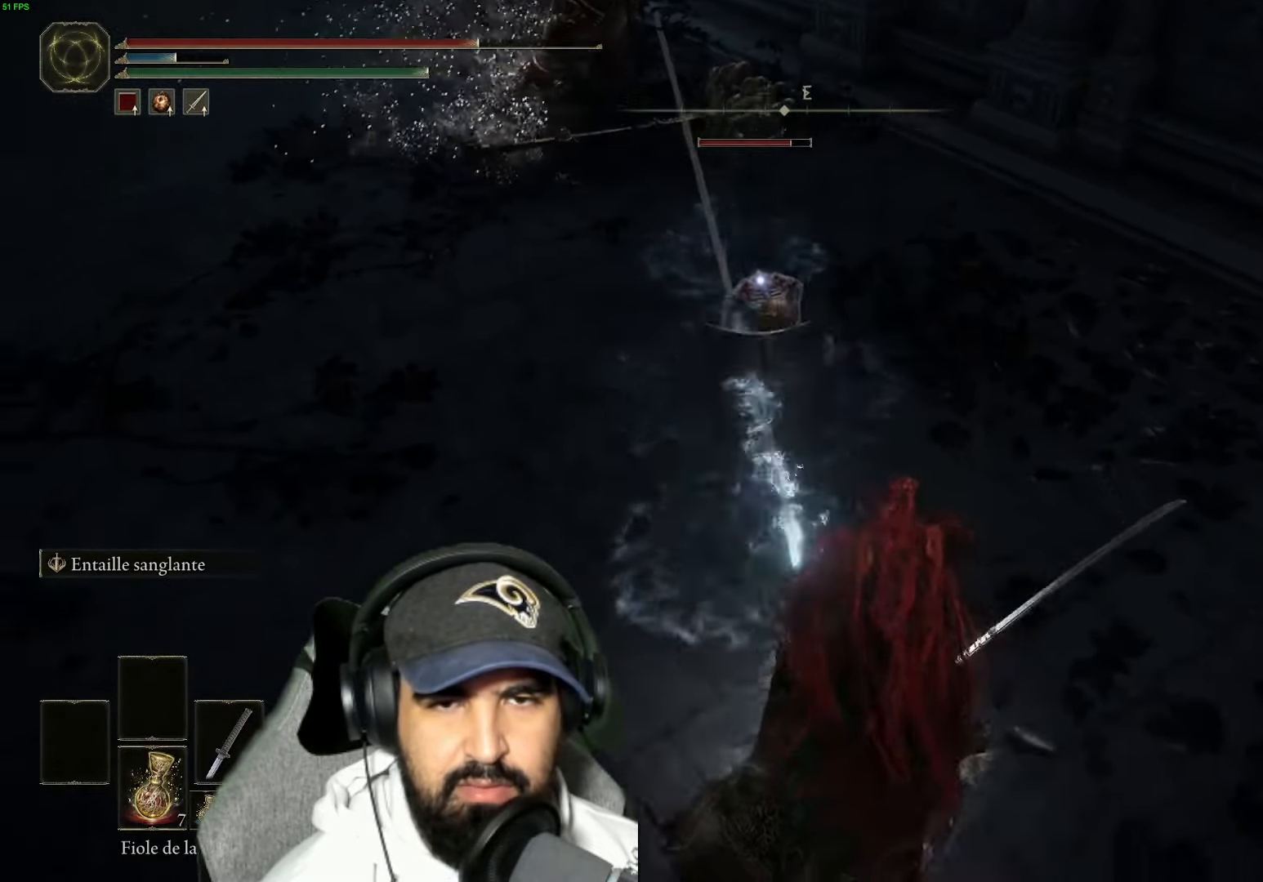
{"buttons": ["R1"], "left_stick": "left", "right_stick": "center", "events": [[183, "left_stick", "down-left"], [433, "left_stick", "left"], [500, "R1", "down"]]}
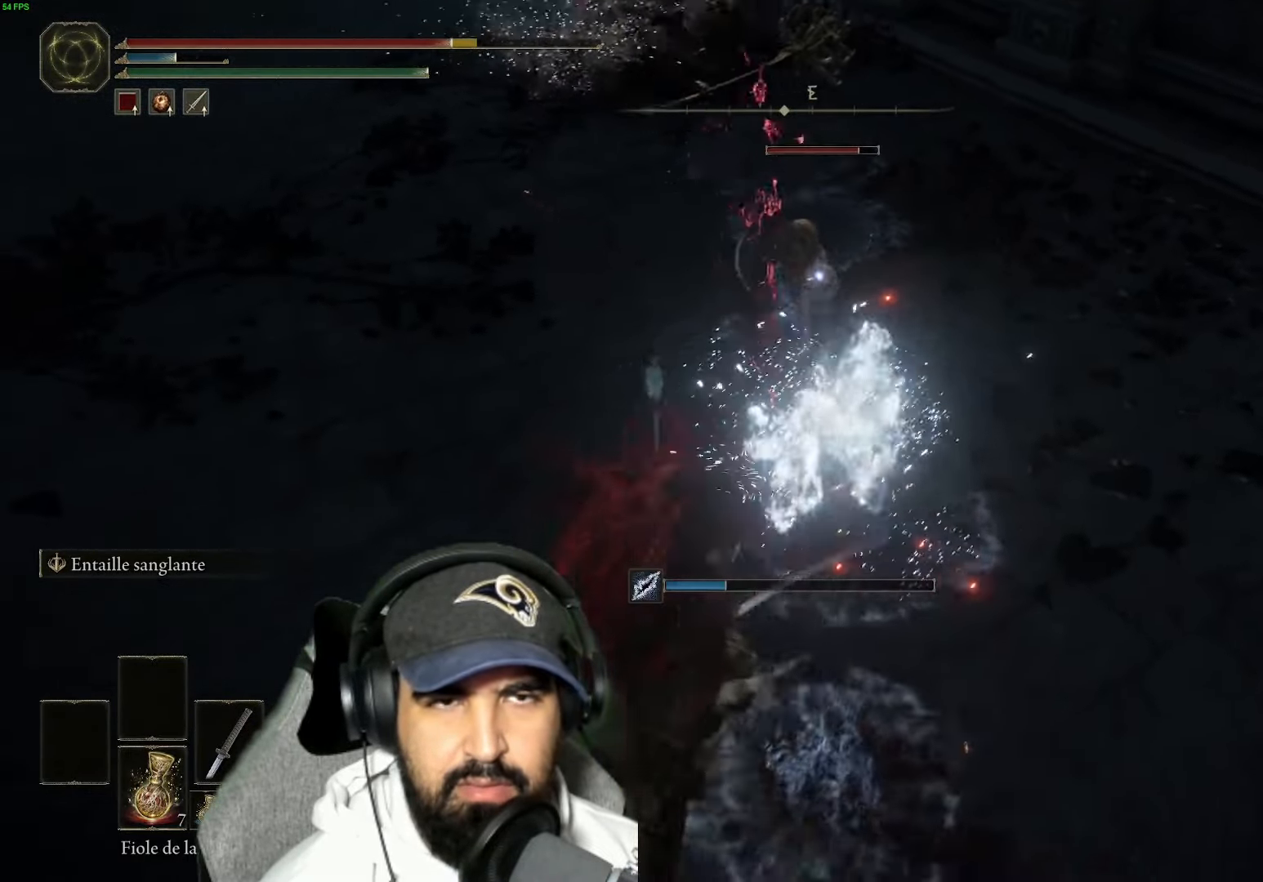
{"buttons": ["R1"], "left_stick": "up", "right_stick": "center", "events": [[33, "left_stick", "up-left"], [116, "R1", "up"], [216, "R1", "down"], [216, "left_stick", "up"], [333, "R1", "up"], [416, "R1", "down"]]}
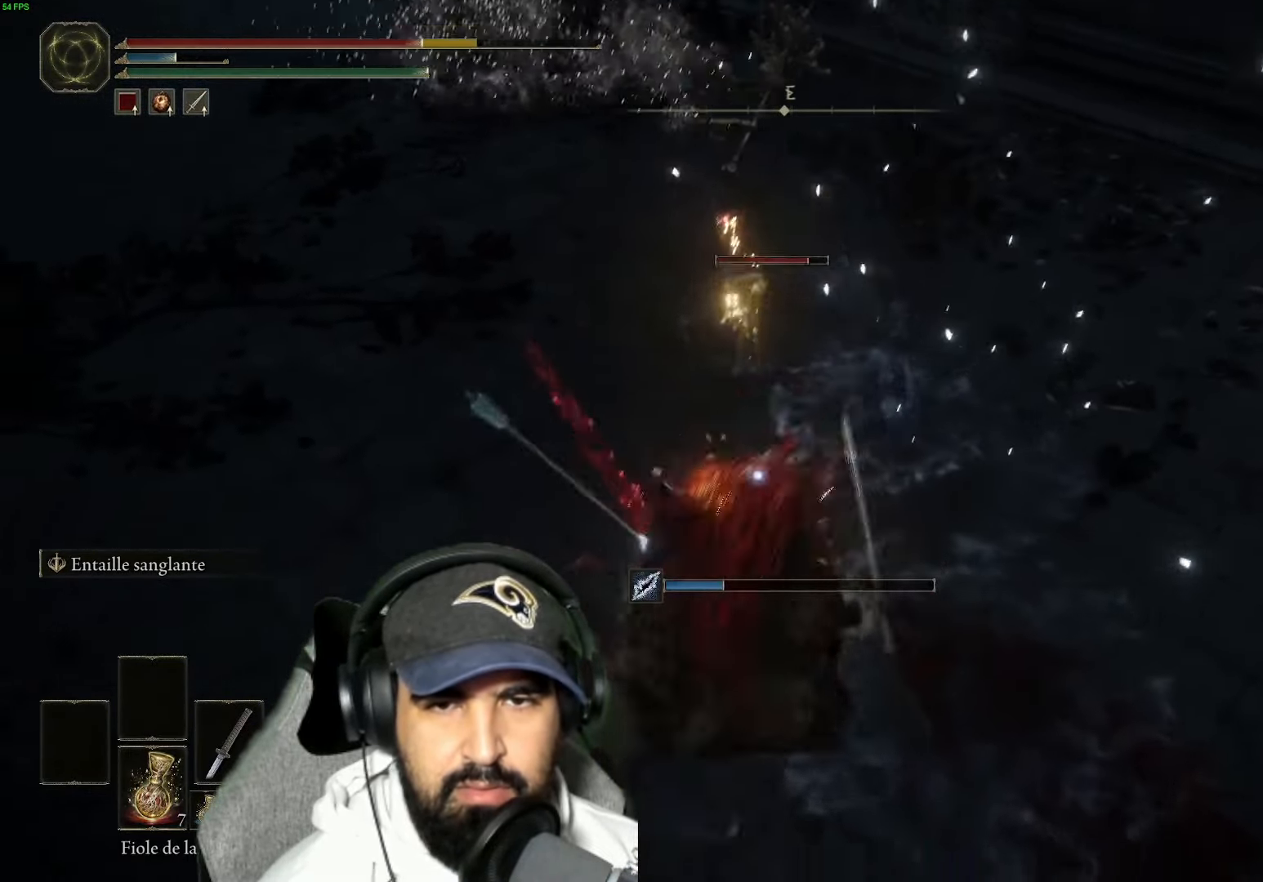
{"buttons": [], "left_stick": "up", "right_stick": "center", "events": [[50, "R1", "up"], [133, "R1", "down"], [266, "R1", "up"], [350, "R1", "down"], [466, "R1", "up"]]}
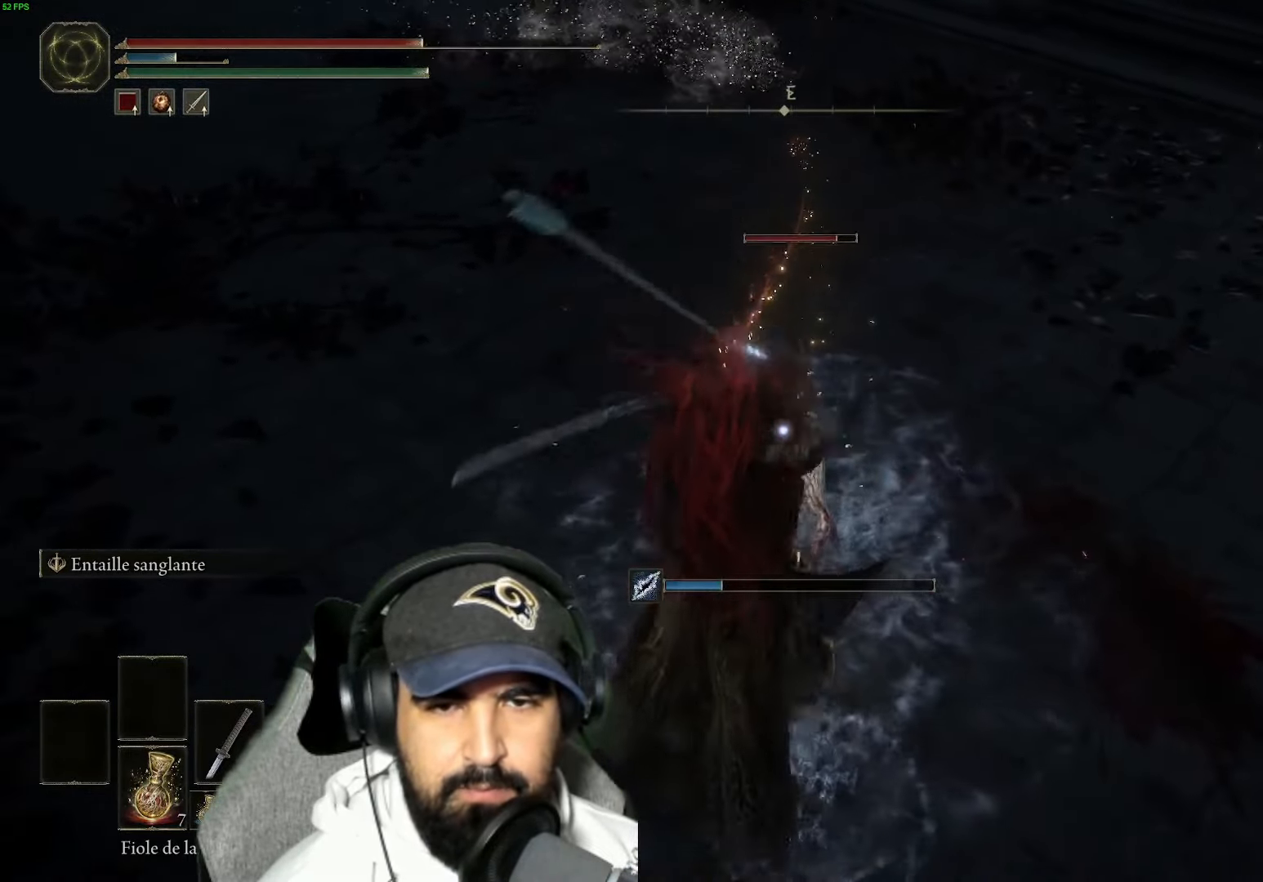
{"buttons": [], "left_stick": "up", "right_stick": "center", "events": [[50, "R1", "down"], [183, "R1", "up"], [283, "R1", "down"], [433, "R1", "up"]]}
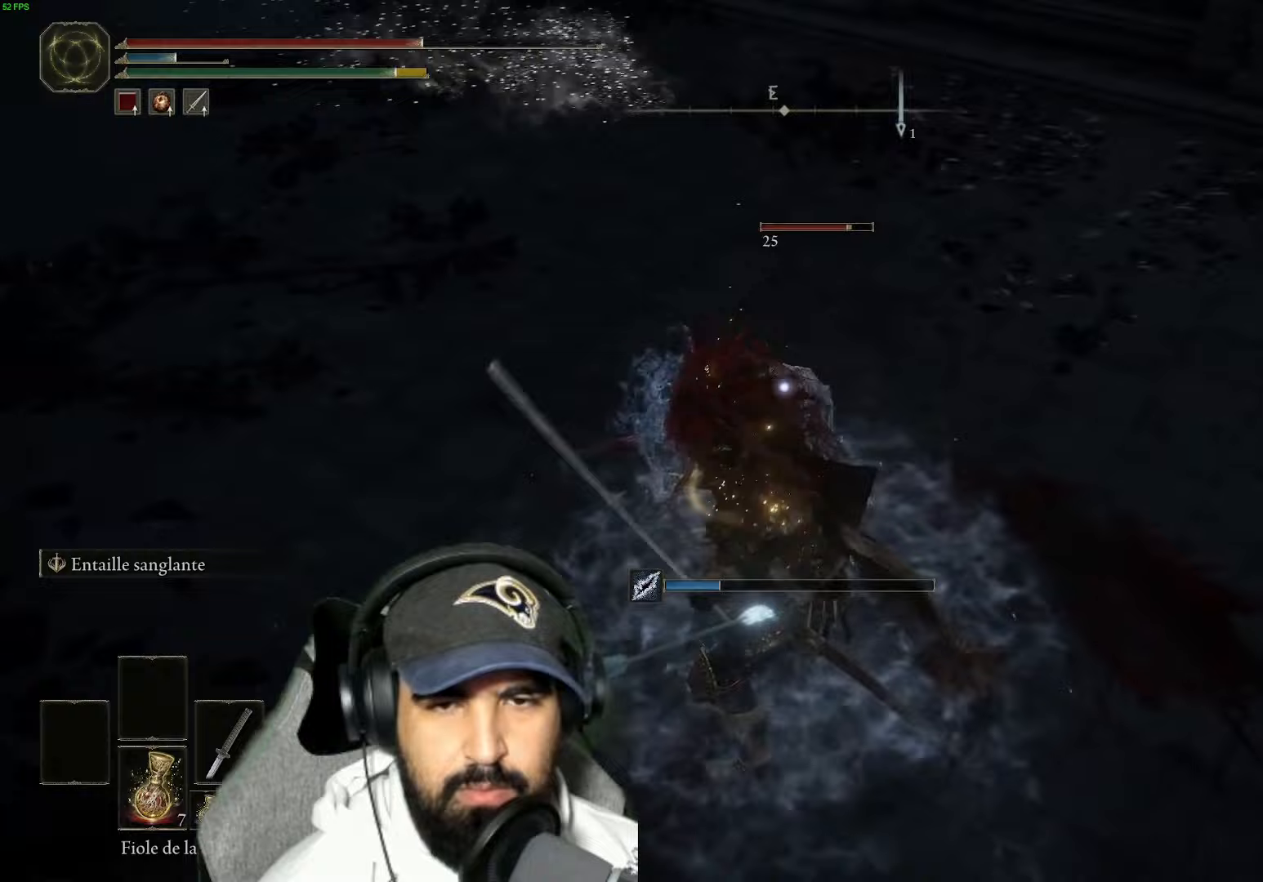
{"buttons": ["R1"], "left_stick": "up", "right_stick": "center", "events": [[17, "R1", "down"], [150, "R1", "up"], [233, "R1", "down"], [400, "R1", "up"], [467, "R1", "down"]]}
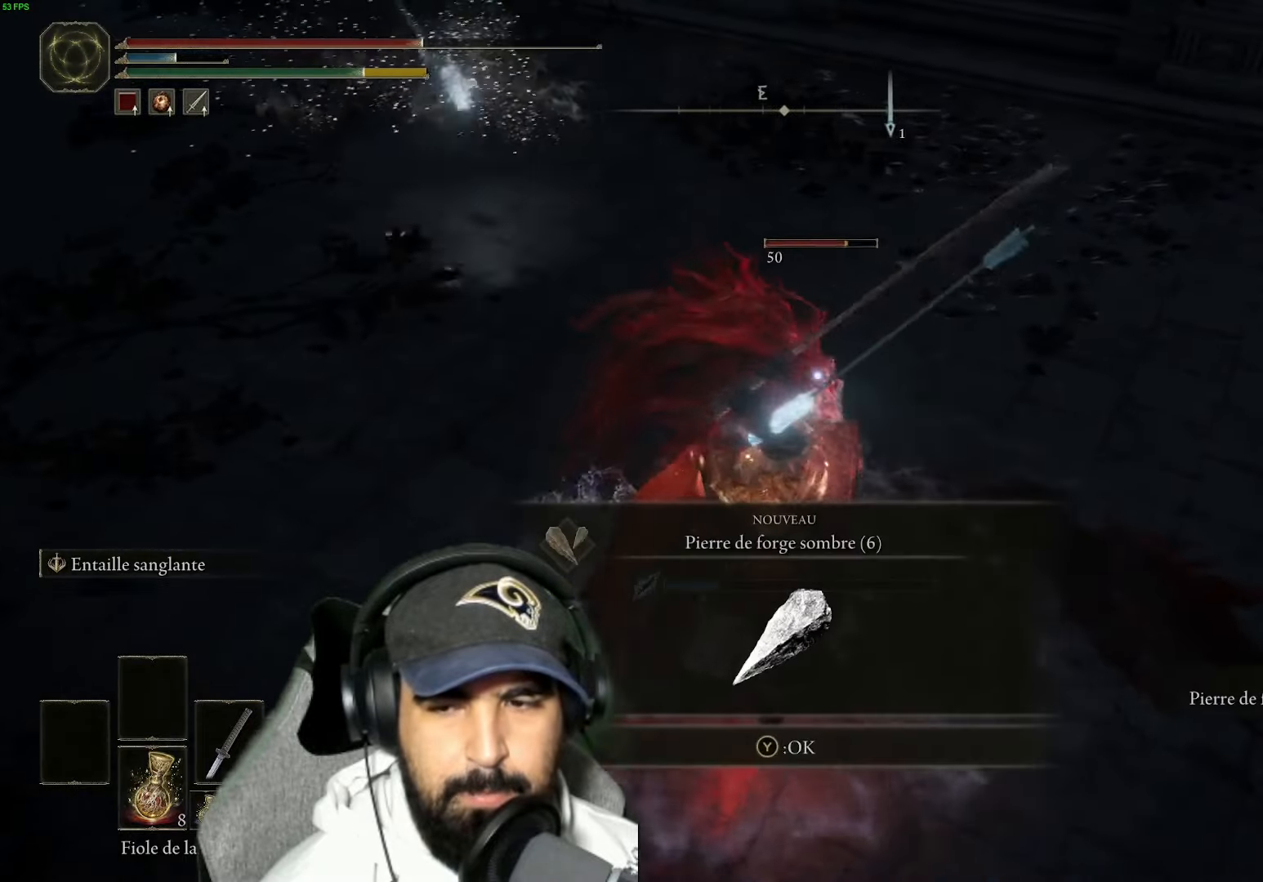
{"buttons": ["R1"], "left_stick": "up", "right_stick": "center", "events": [[117, "R1", "up"], [200, "R1", "down"], [350, "R1", "up"], [417, "R1", "down"]]}
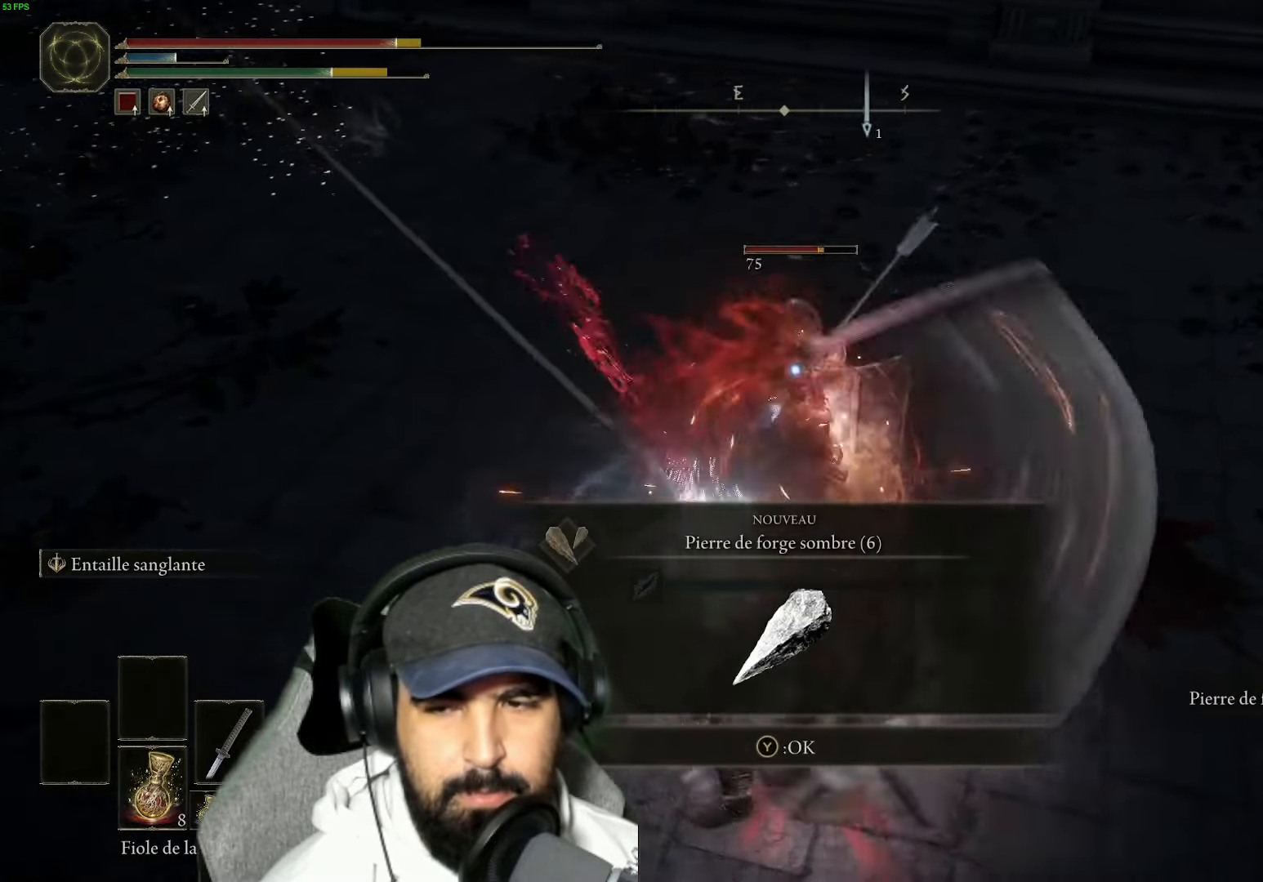
{"buttons": ["R1"], "left_stick": "center", "right_stick": "center", "events": [[67, "R1", "up"], [150, "R1", "down"], [300, "R1", "up"], [400, "R1", "down"], [500, "left_stick", "center"]]}
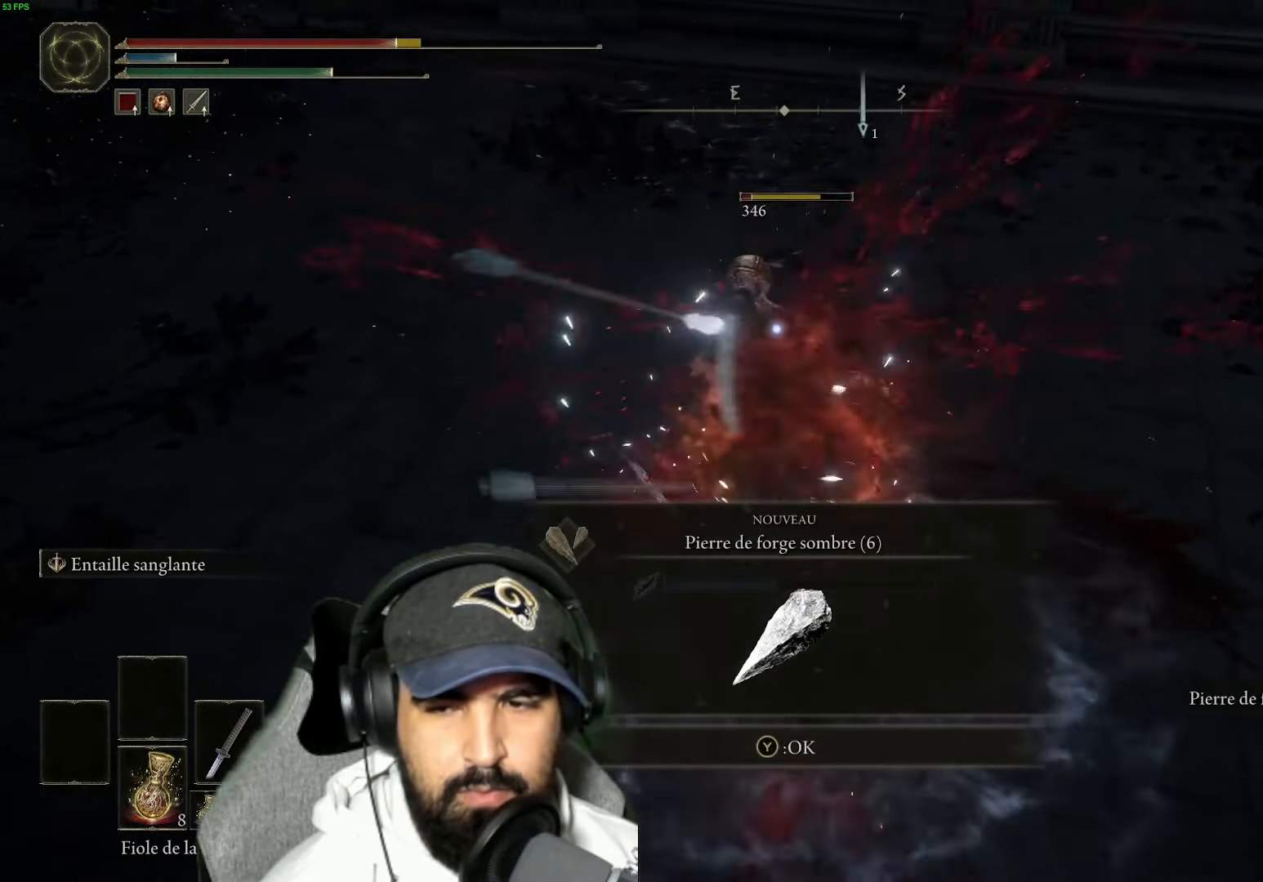
{"buttons": [], "left_stick": "up", "right_stick": "center", "events": [[33, "R1", "up"], [117, "R1", "down"], [250, "R1", "up"], [433, "left_stick", "up"]]}
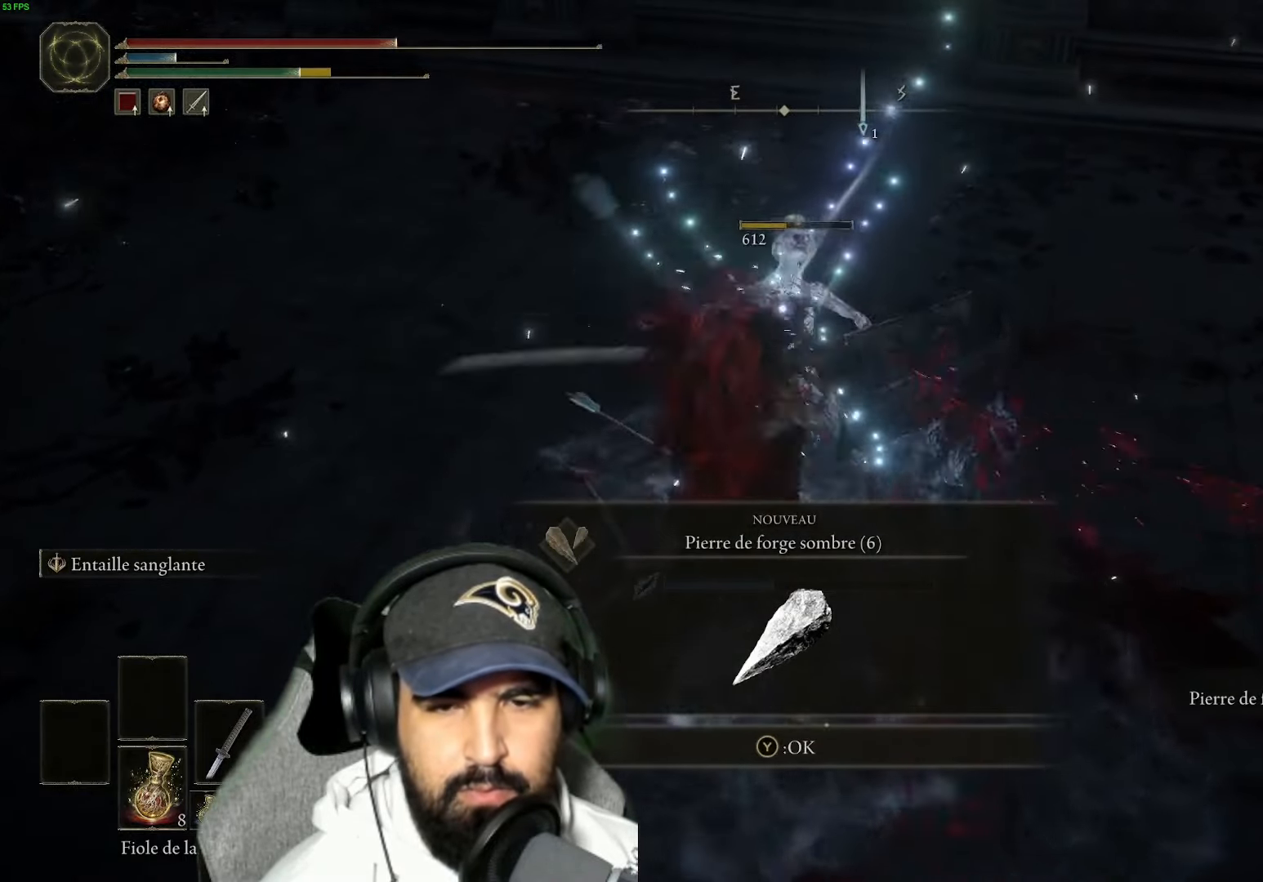
{"buttons": ["Y"], "left_stick": "center", "right_stick": "center", "events": [[100, "right_stick", "right"], [333, "right_stick", "center"], [433, "Y", "down"], [433, "left_stick", "center"]]}
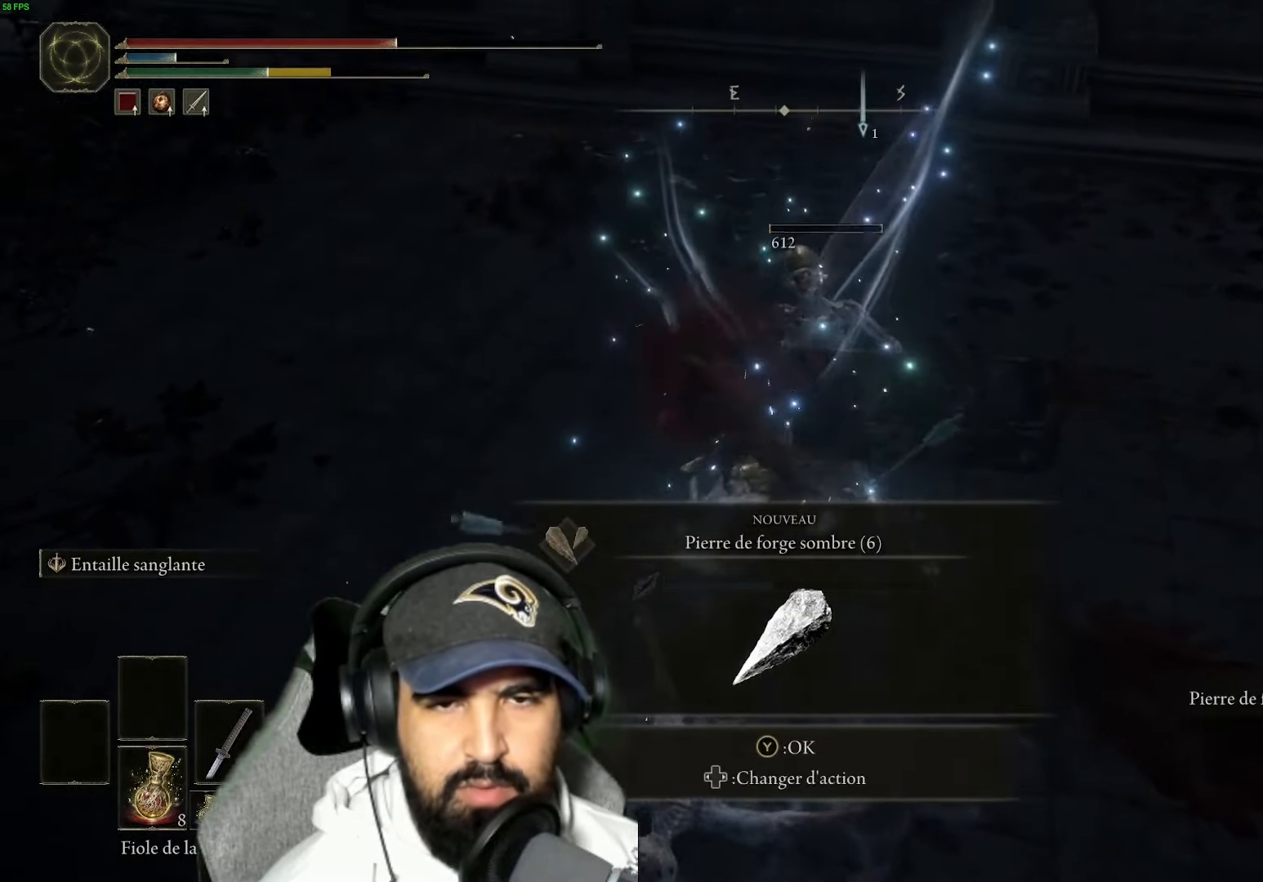
{"buttons": [], "left_stick": "up-right", "right_stick": "right", "events": [[17, "left_stick", "right"], [67, "Y", "up"], [333, "right_stick", "right"], [367, "left_stick", "up-right"]]}
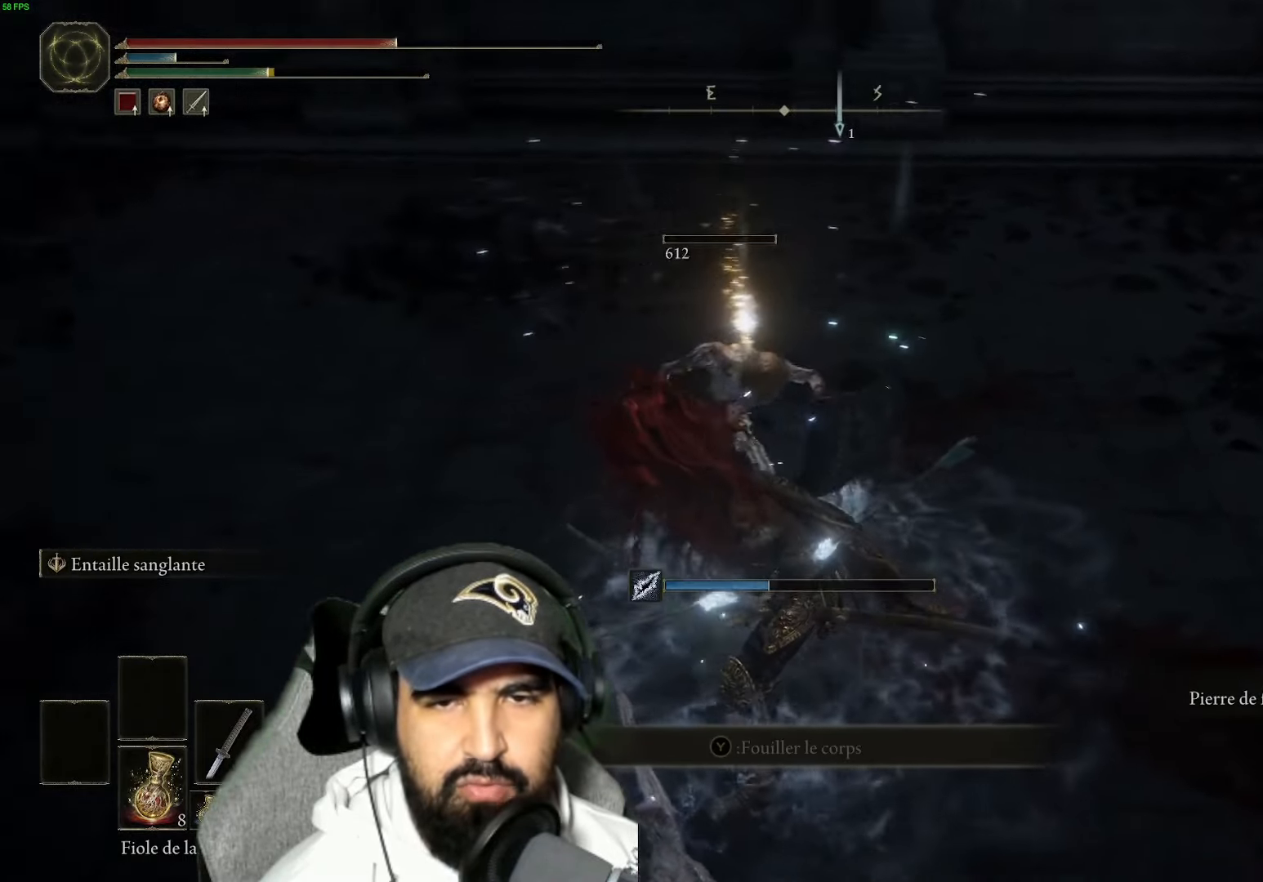
{"buttons": ["Y"], "left_stick": "up", "right_stick": "center", "events": [[33, "right_stick", "center"], [150, "Y", "down"], [250, "left_stick", "up"], [300, "Y", "up"], [383, "Y", "down"]]}
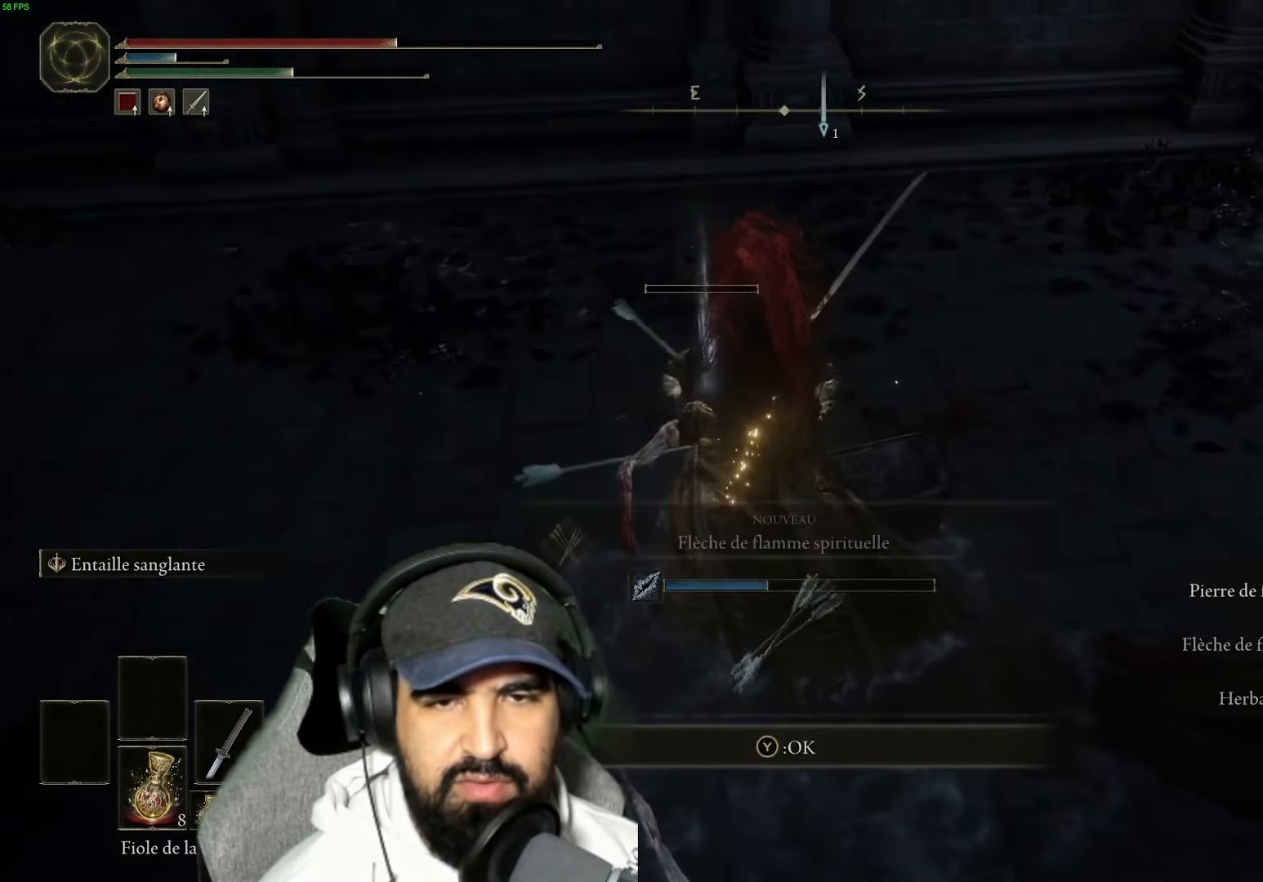
{"buttons": ["Y"], "left_stick": "up-right", "right_stick": "center", "events": [[17, "Y", "up"], [83, "left_stick", "up-right"], [100, "Y", "down"], [217, "Y", "up"], [283, "Y", "down"], [417, "Y", "up"], [483, "Y", "down"]]}
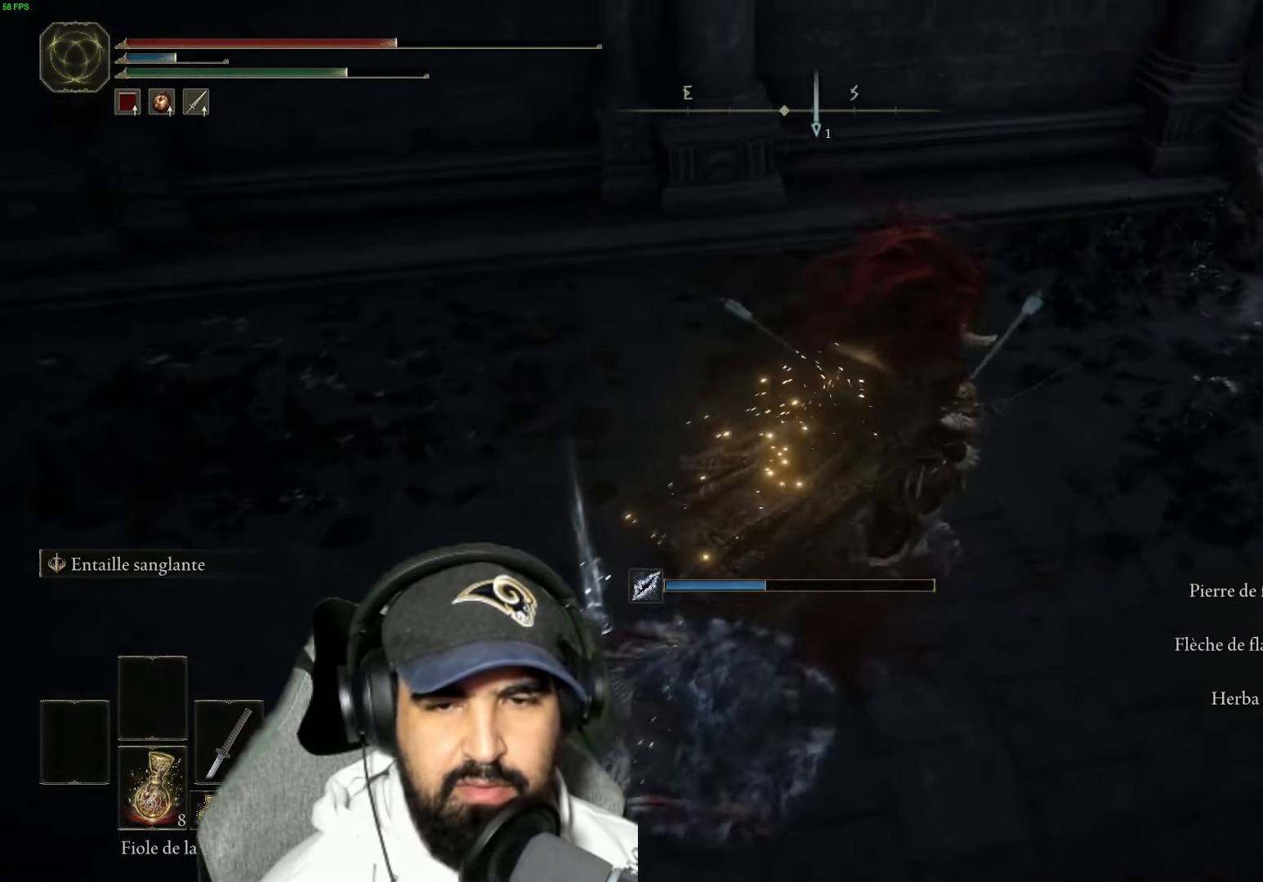
{"buttons": [], "left_stick": "up-right", "right_stick": "center", "events": [[133, "Y", "up"]]}
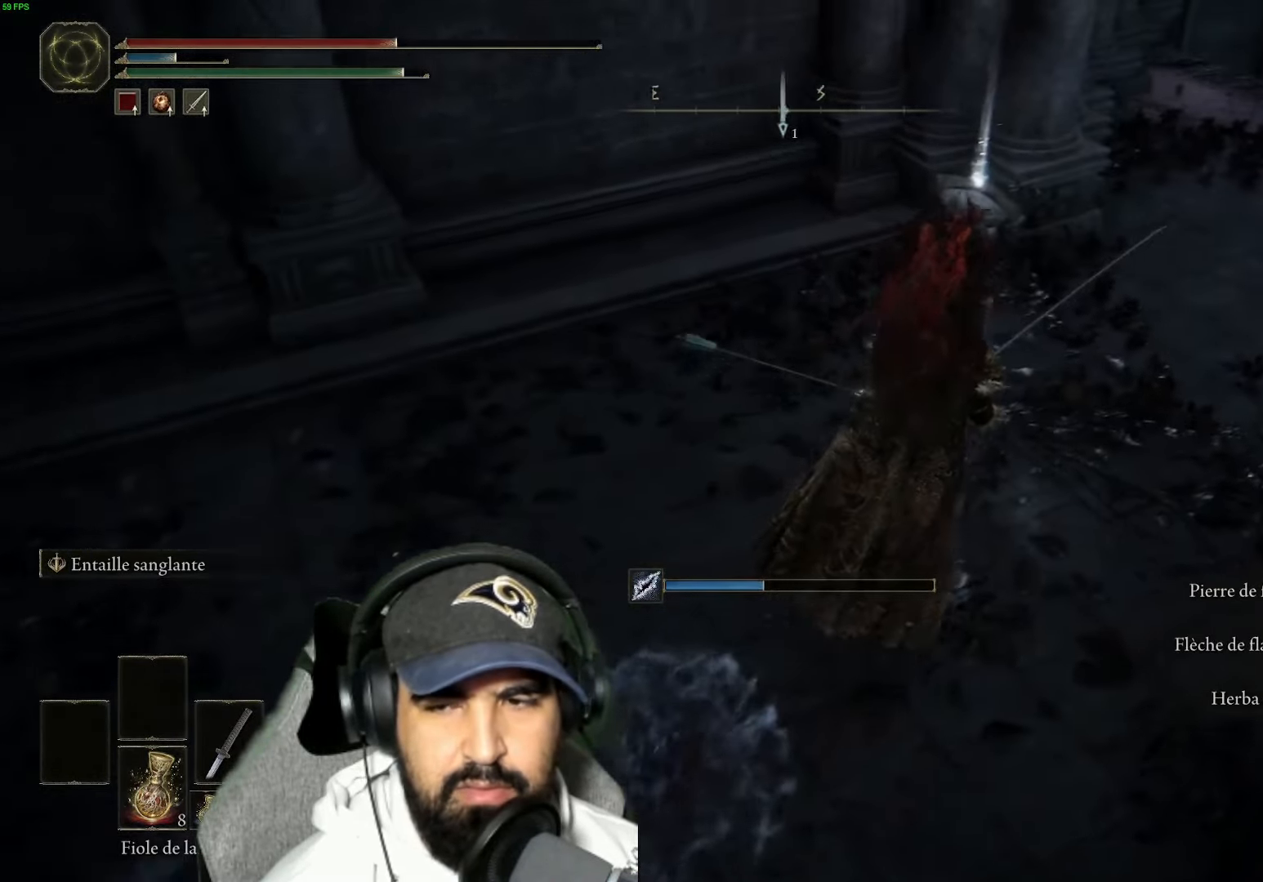
{"buttons": ["Y"], "left_stick": "up", "right_stick": "center", "events": [[133, "left_stick", "up"], [417, "Y", "down"]]}
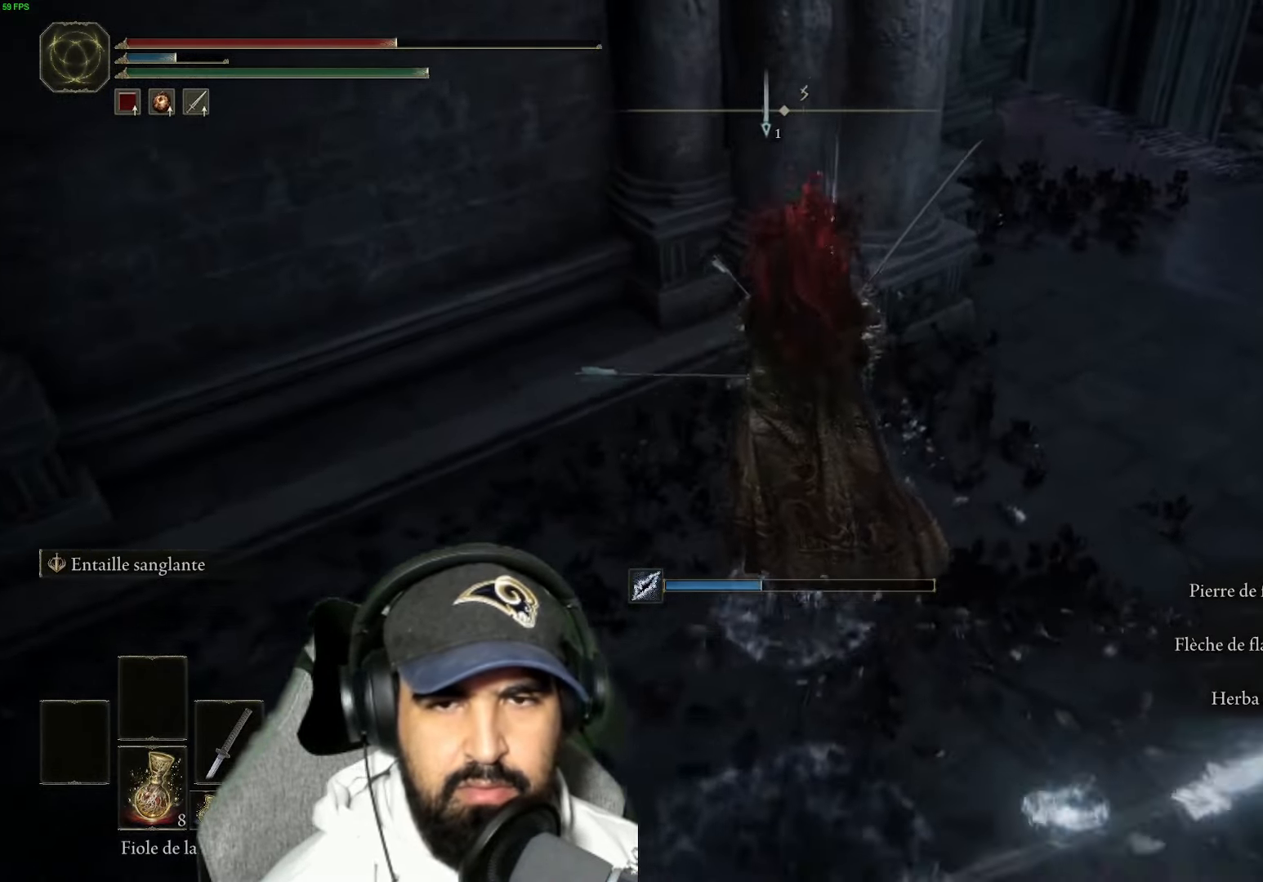
{"buttons": [], "left_stick": "down-right", "right_stick": "center", "events": [[17, "Y", "up"], [117, "Y", "down"], [217, "Y", "up"], [317, "Y", "down"], [400, "left_stick", "right"], [417, "Y", "up"], [467, "left_stick", "down-right"]]}
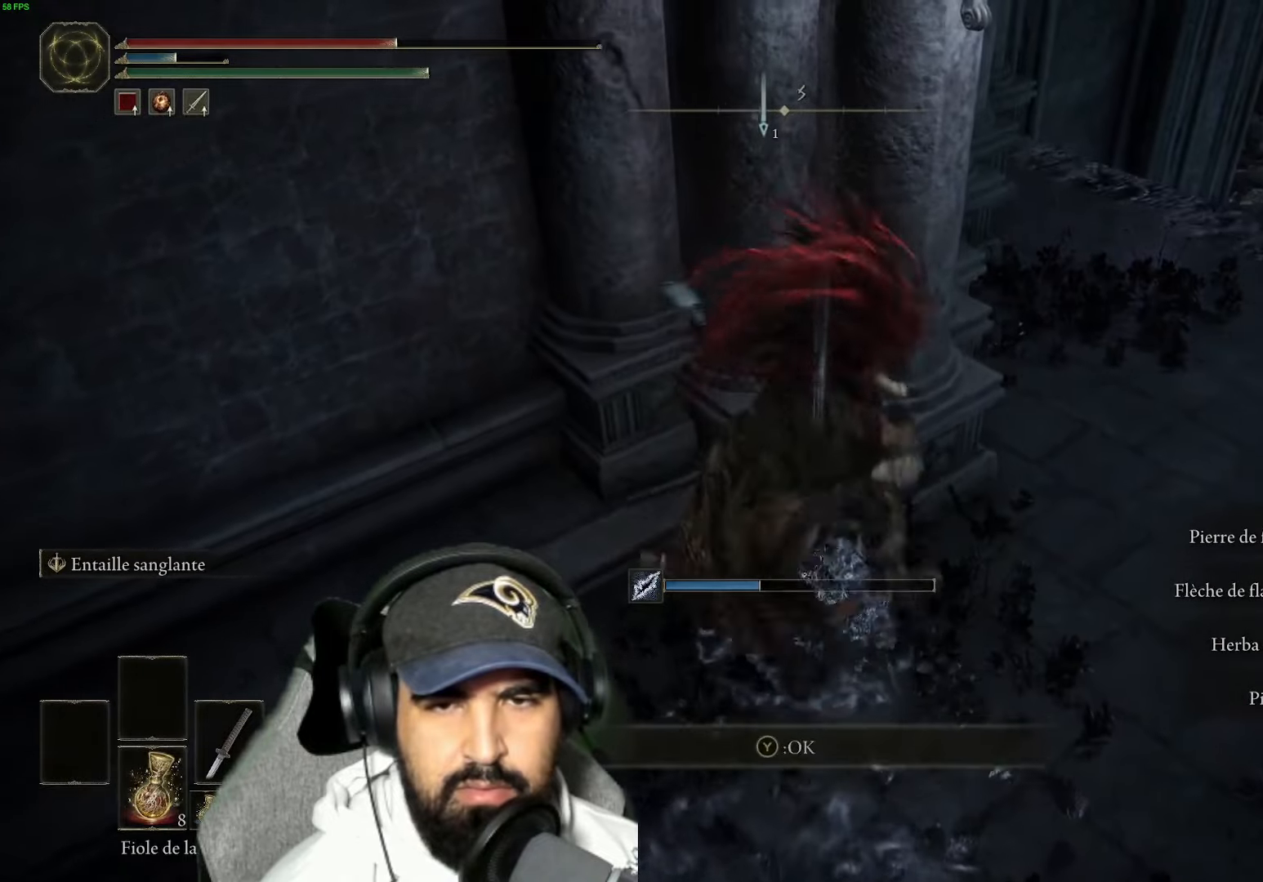
{"buttons": [], "left_stick": "down", "right_stick": "left", "events": [[117, "left_stick", "down"], [184, "right_stick", "left"]]}
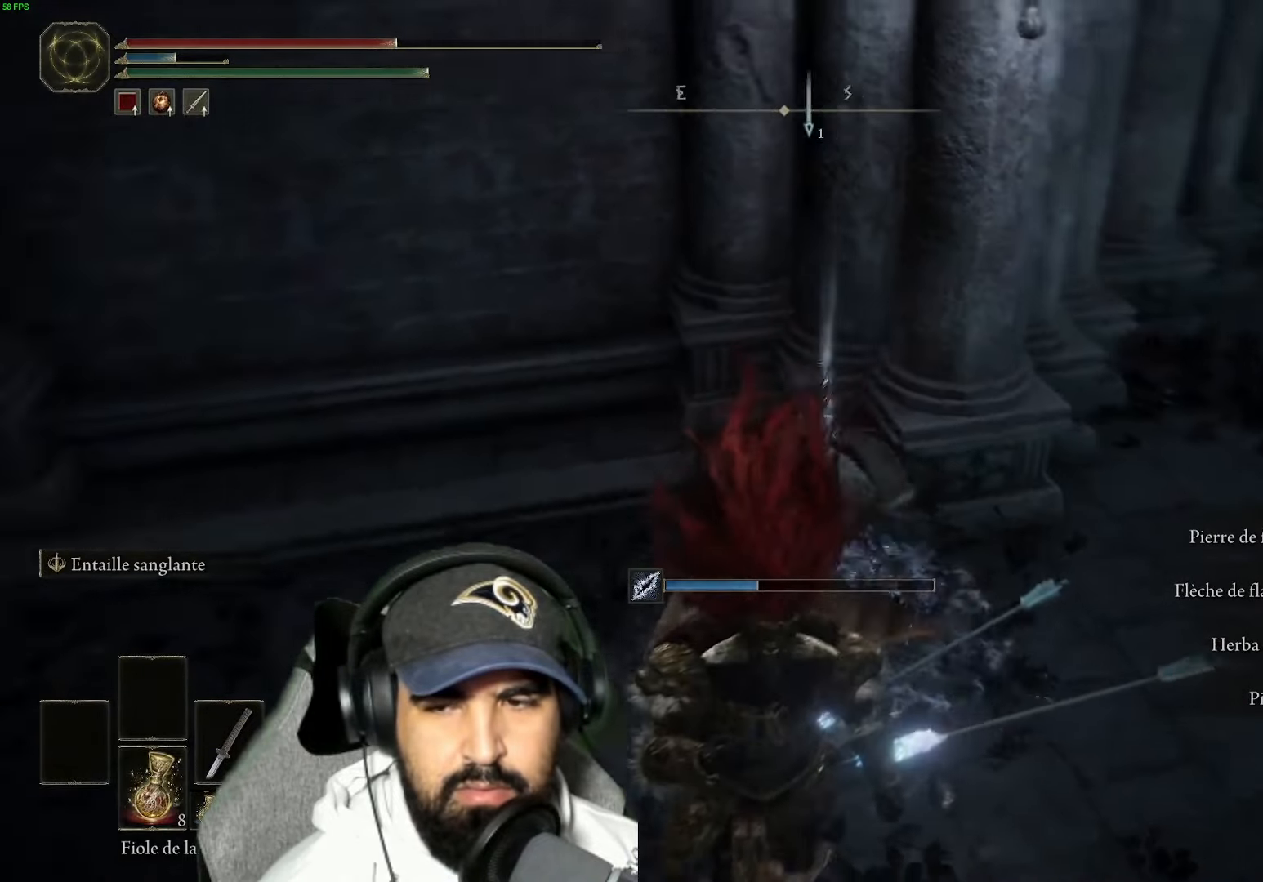
{"buttons": [], "left_stick": "up-left", "right_stick": "left", "events": [[184, "left_stick", "down-left"], [434, "left_stick", "up-left"]]}
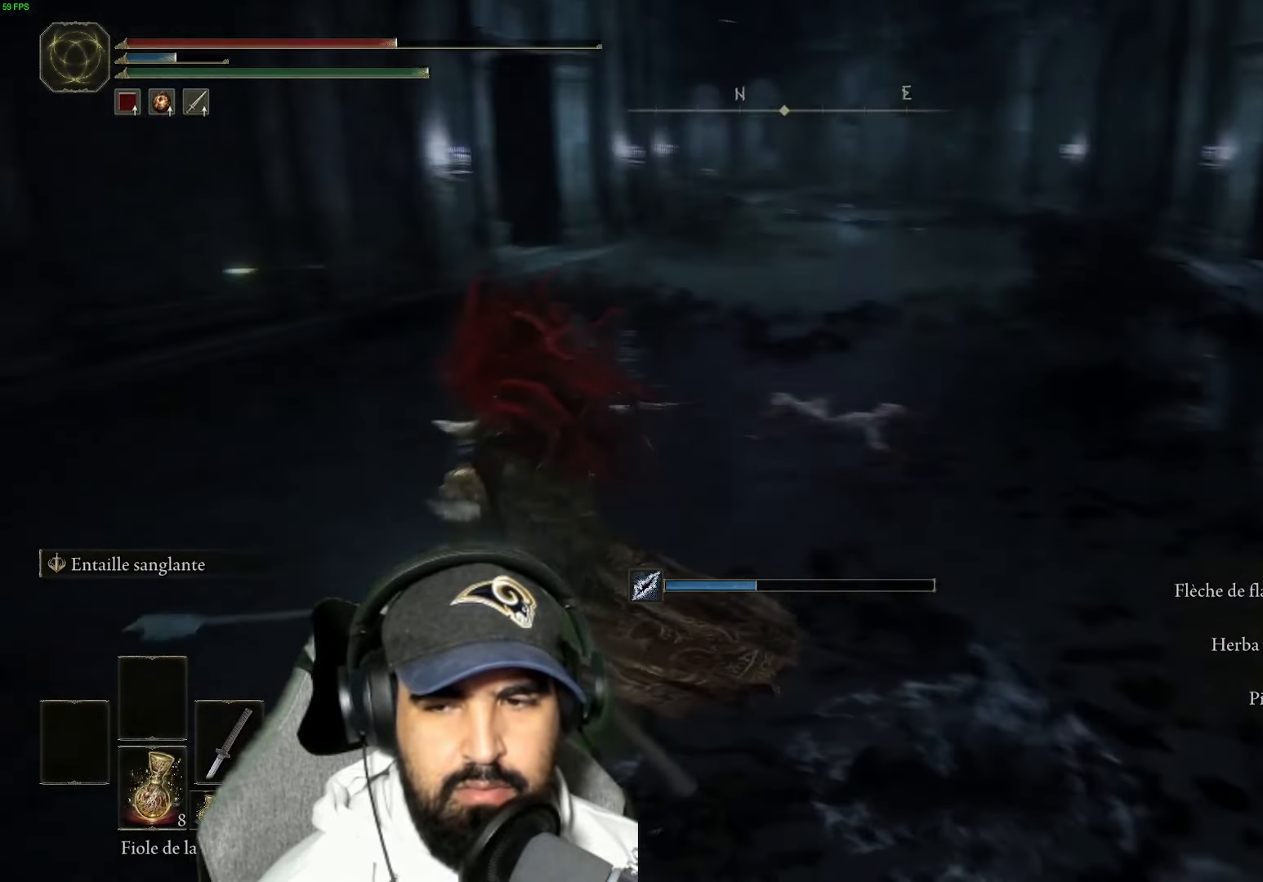
{"buttons": [], "left_stick": "up", "right_stick": "center", "events": [[50, "right_stick", "center"], [67, "left_stick", "up"]]}
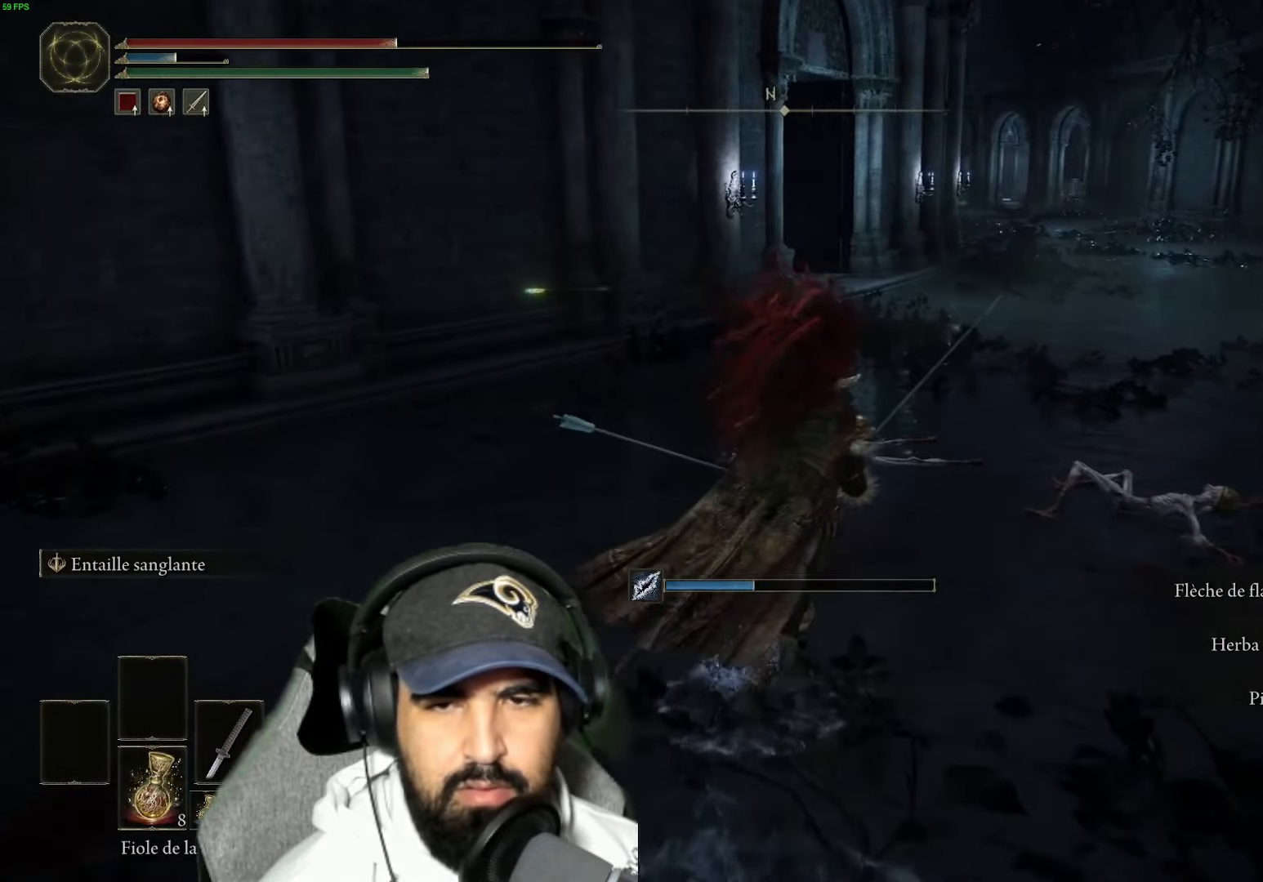
{"buttons": [], "left_stick": "up-left", "right_stick": "center", "events": [[67, "right_stick", "right"], [234, "left_stick", "up-left"], [317, "right_stick", "center"]]}
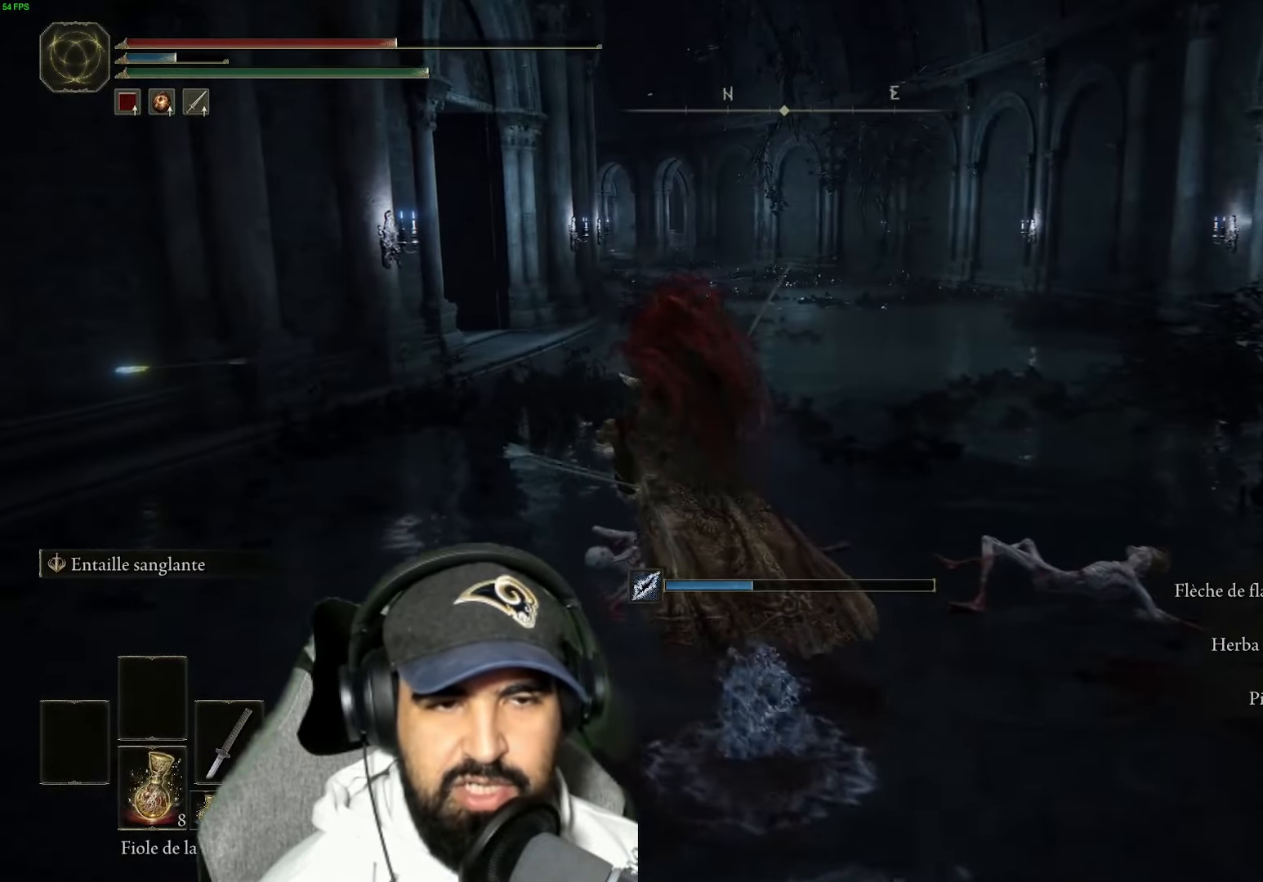
{"buttons": [], "left_stick": "up-left", "right_stick": "center", "events": []}
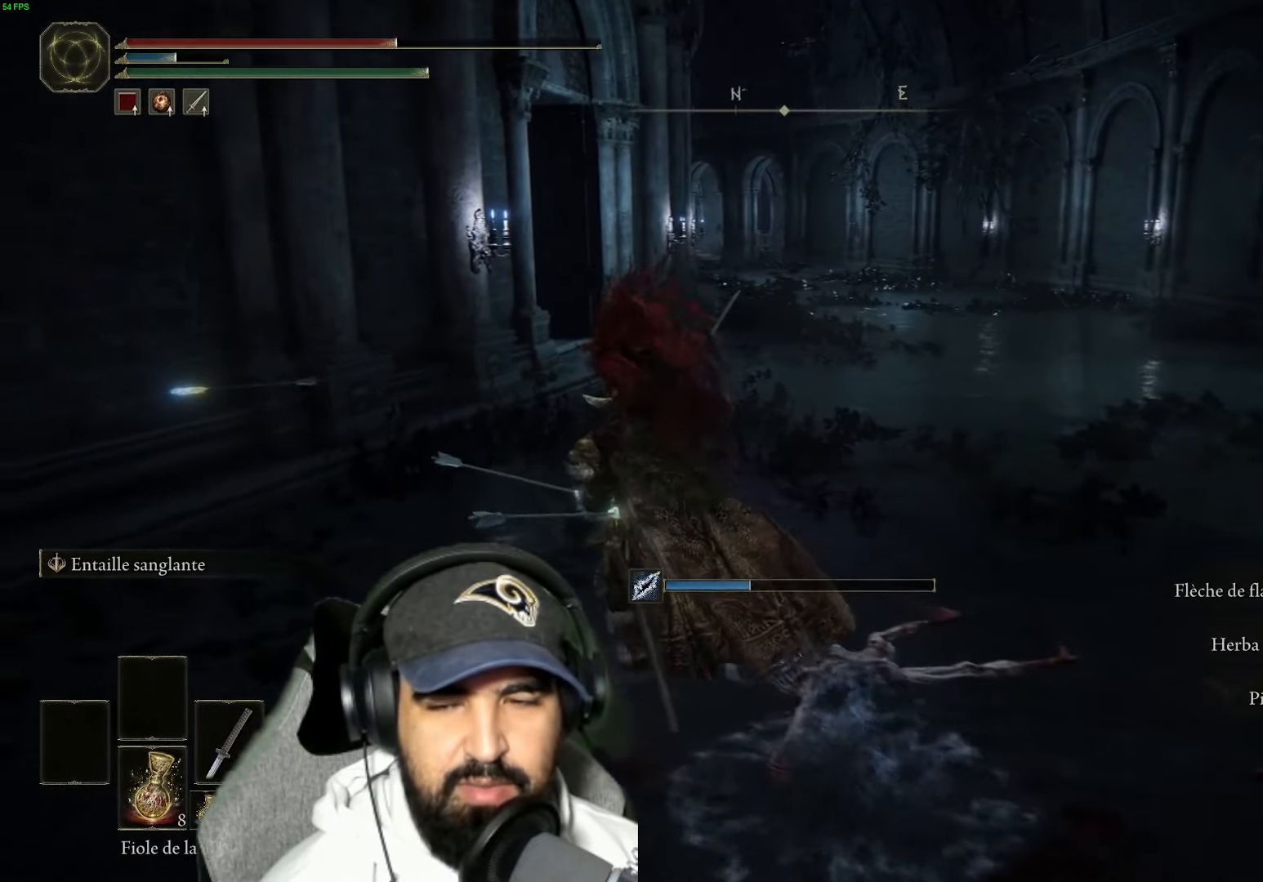
{"buttons": [], "left_stick": "up-left", "right_stick": "center", "events": []}
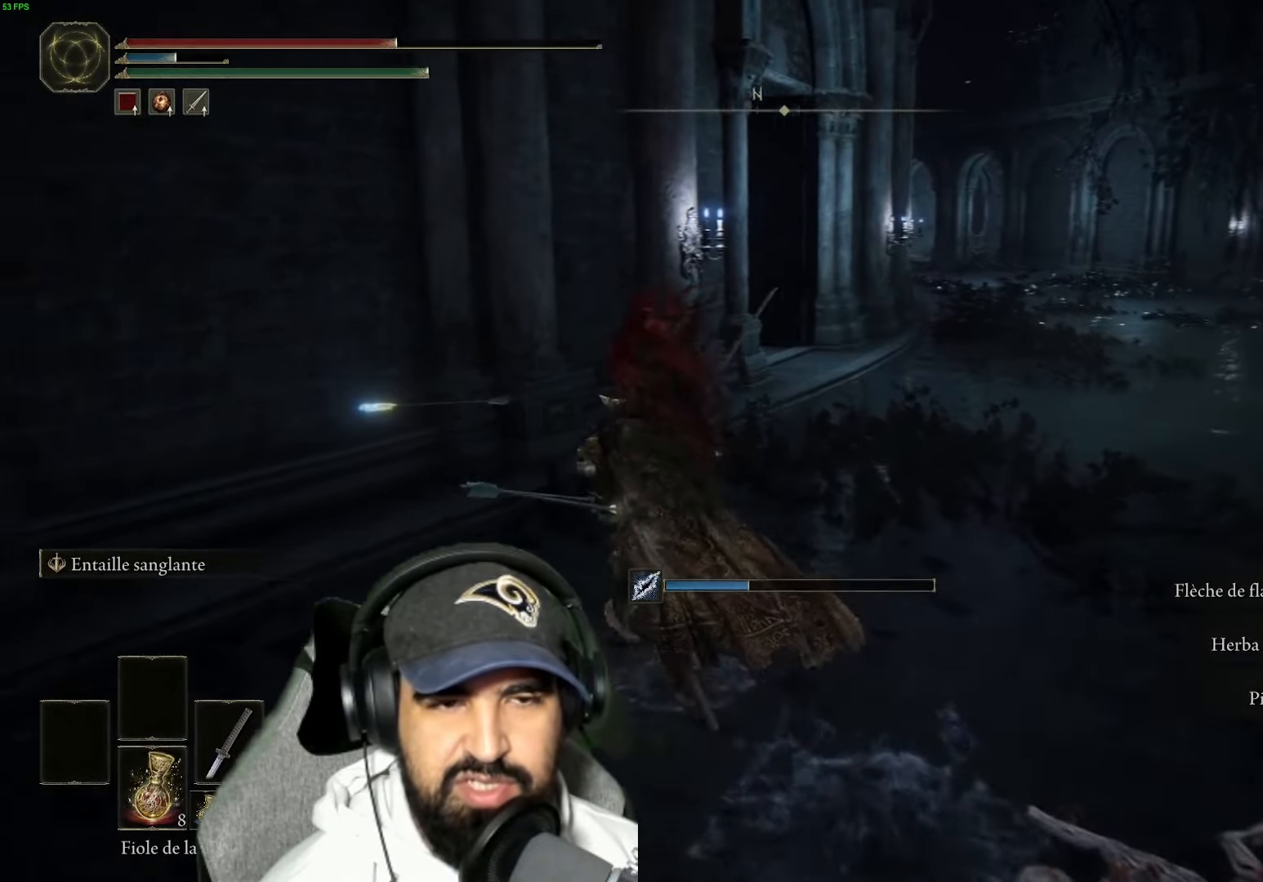
{"buttons": [], "left_stick": "up-left", "right_stick": "right", "events": [[234, "right_stick", "right"]]}
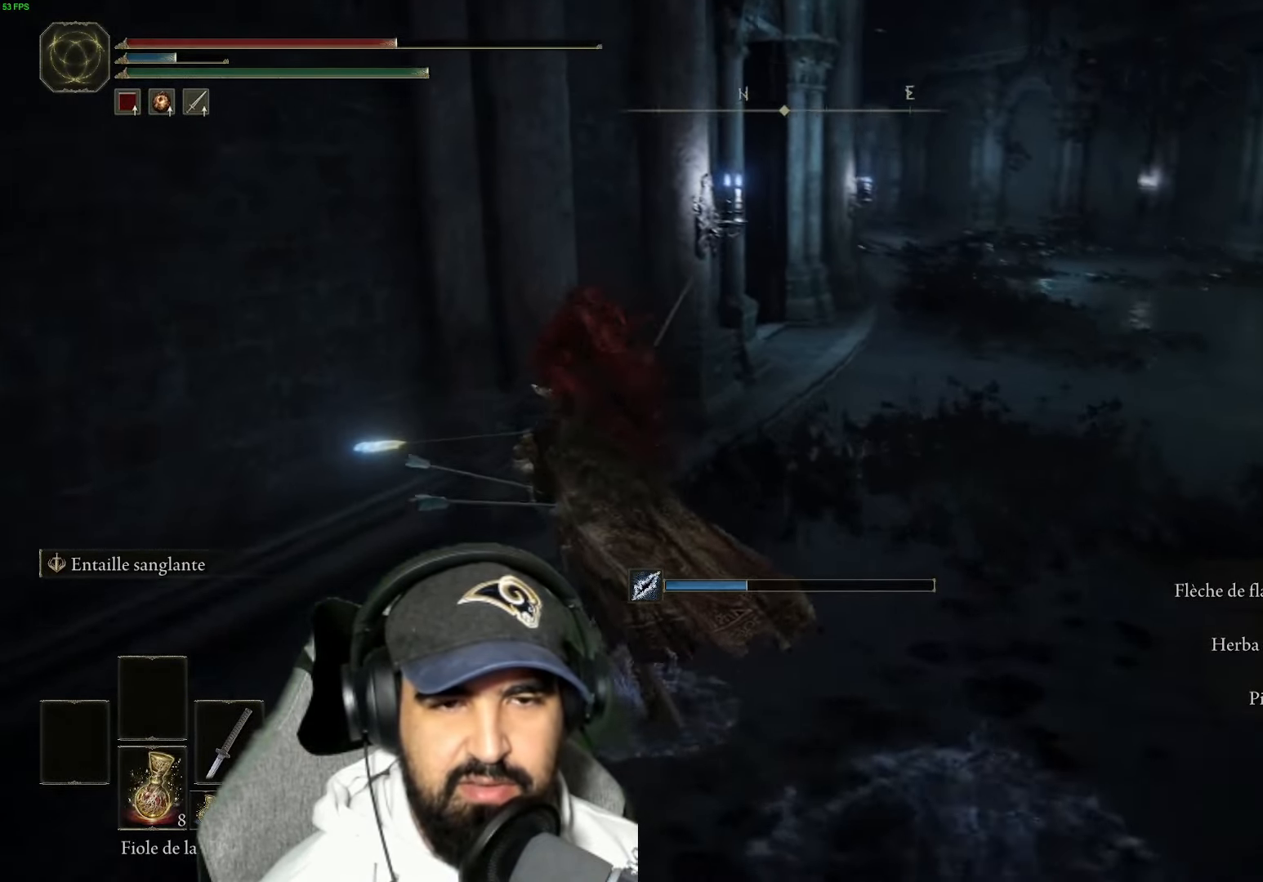
{"buttons": [], "left_stick": "up-right", "right_stick": "right", "events": [[17, "right_stick", "center"], [200, "left_stick", "up-right"], [234, "right_stick", "right"]]}
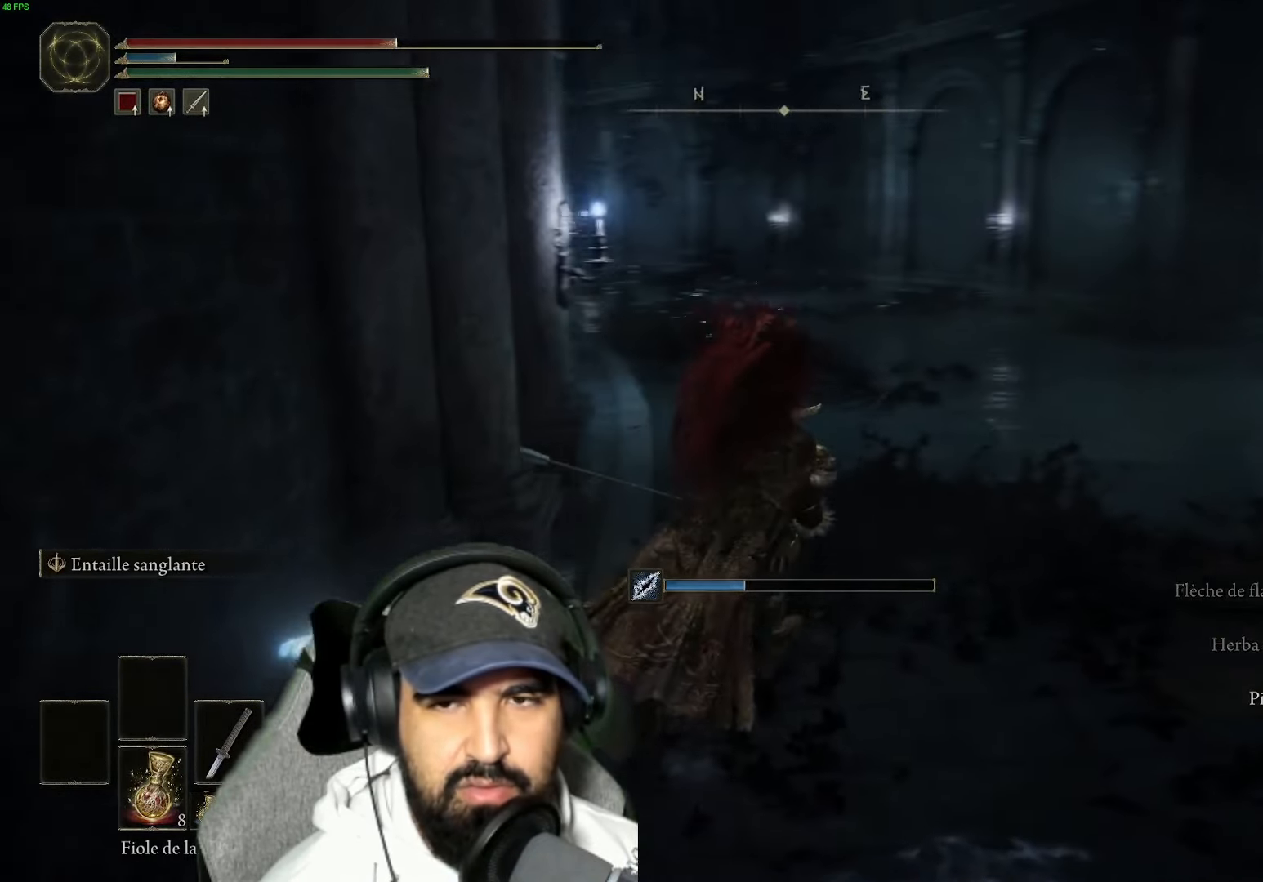
{"buttons": [], "left_stick": "up", "right_stick": "center", "events": [[317, "right_stick", "center"], [467, "left_stick", "up"]]}
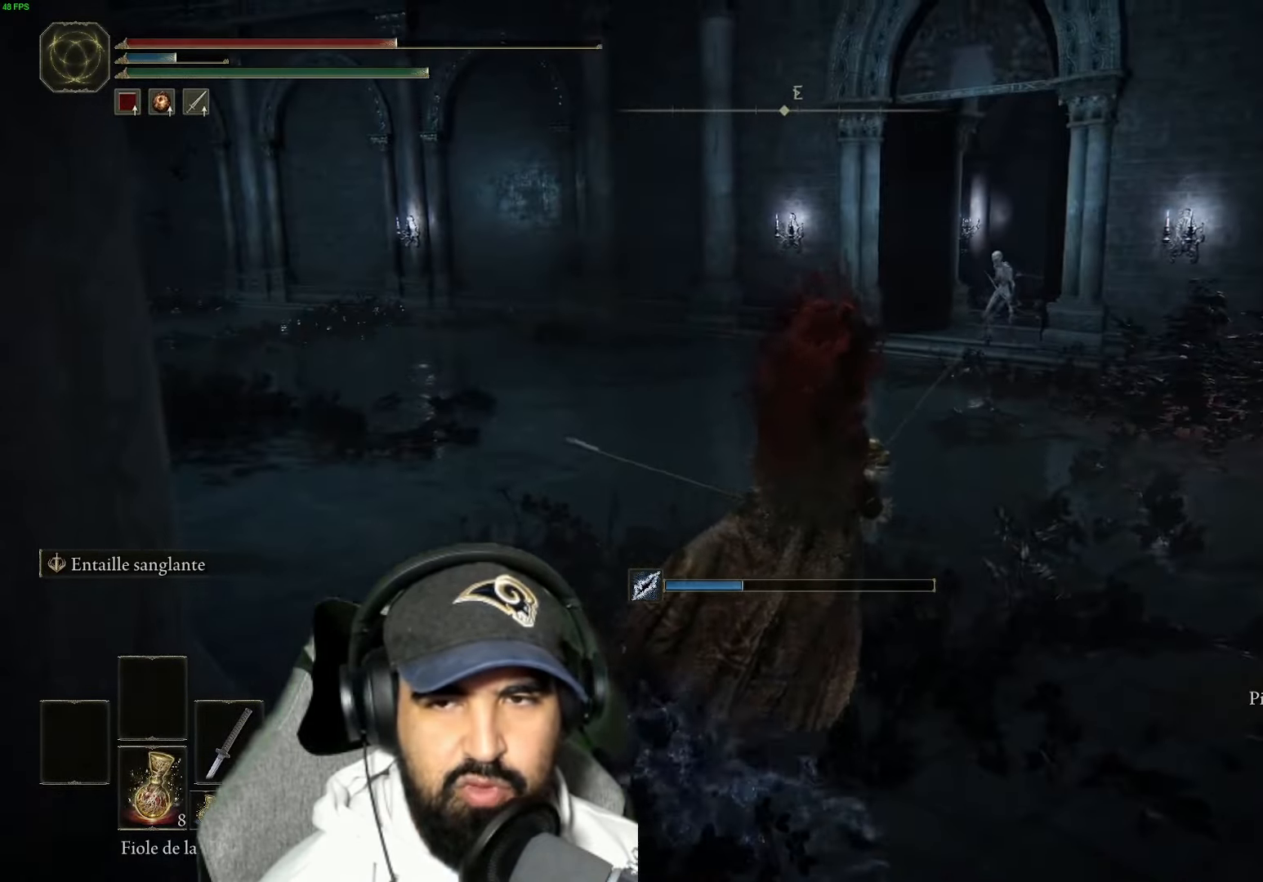
{"buttons": [], "left_stick": "up-left", "right_stick": "center", "events": [[67, "R3", "down"], [200, "R3", "up"], [383, "left_stick", "up-left"]]}
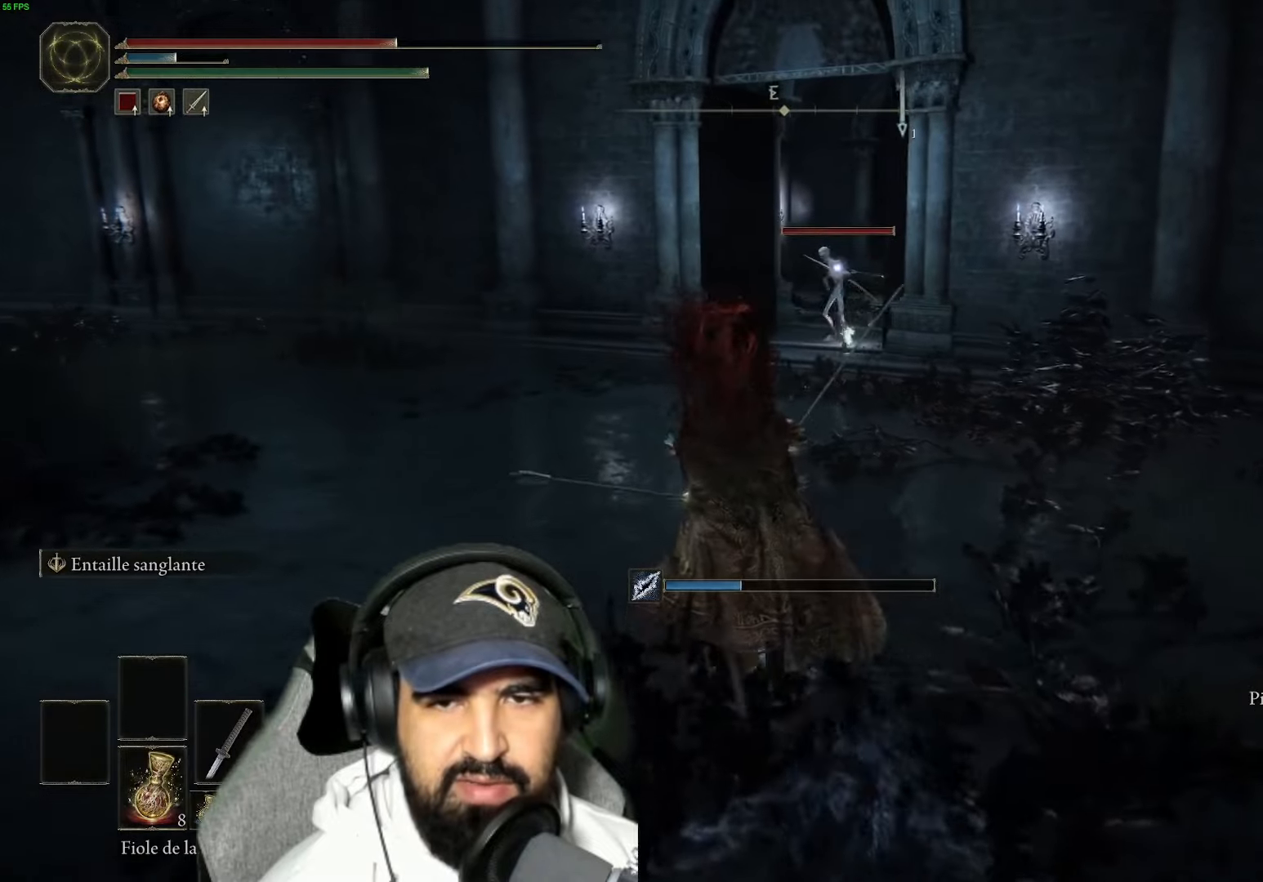
{"buttons": ["B"], "left_stick": "up-left", "right_stick": "center", "events": [[50, "B", "down"]]}
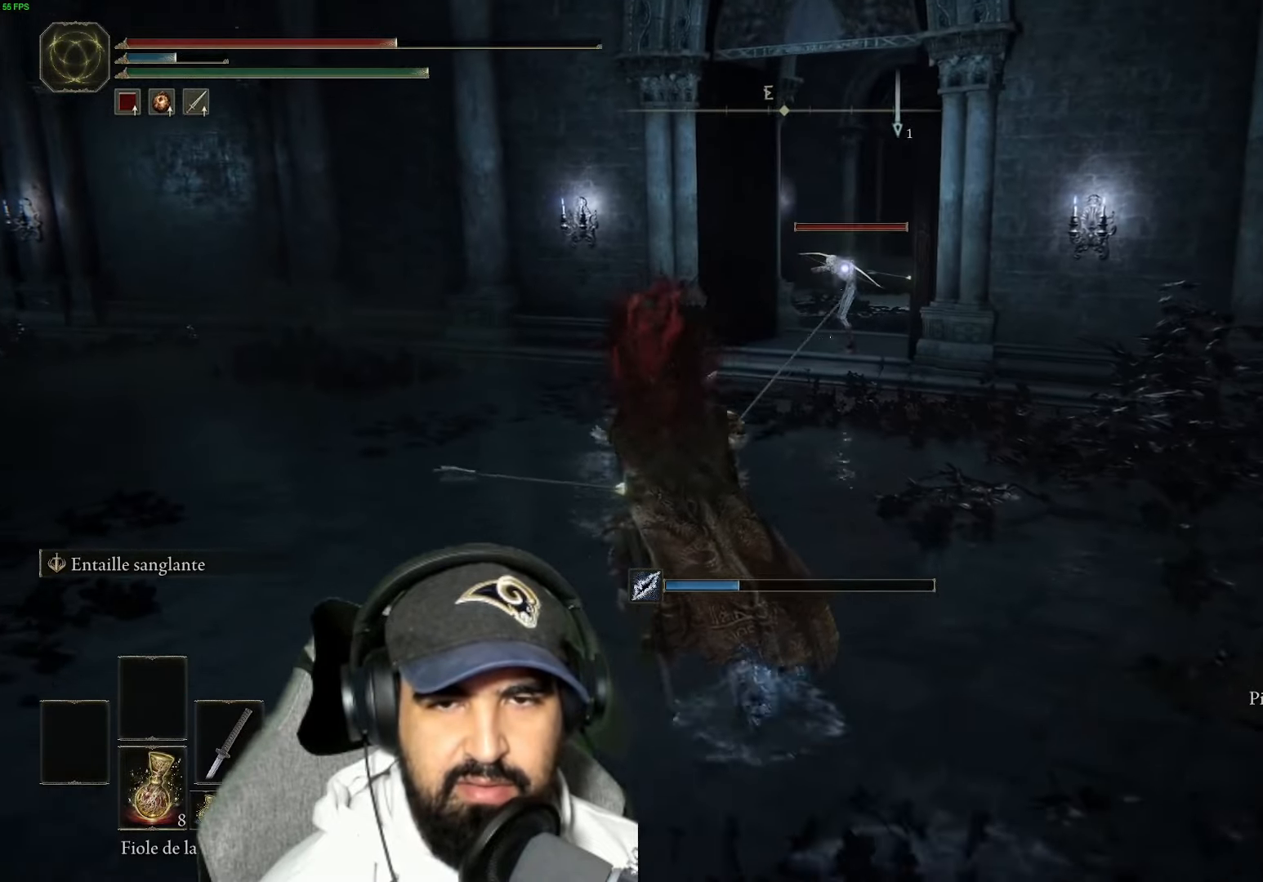
{"buttons": ["B"], "left_stick": "up-left", "right_stick": "center", "events": []}
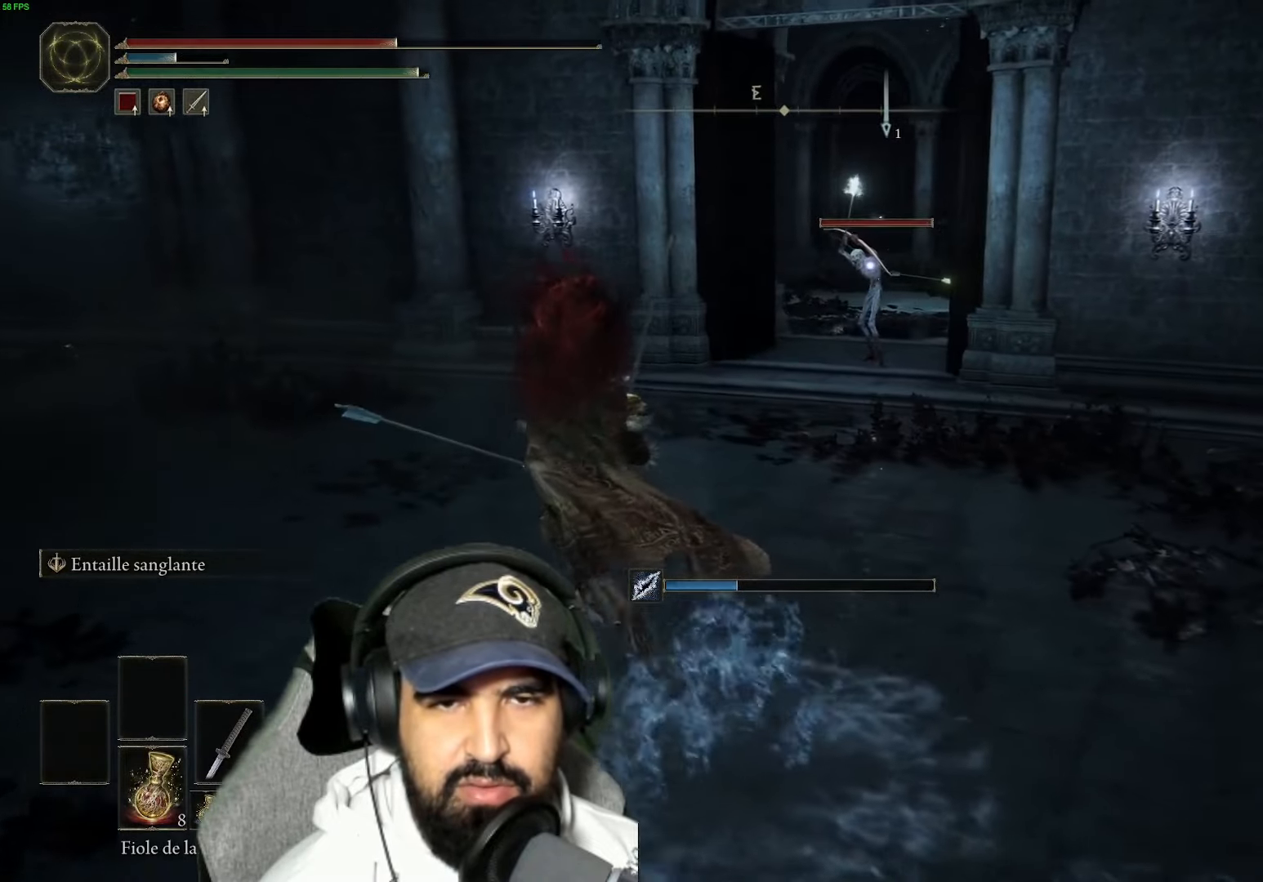
{"buttons": ["B"], "left_stick": "up", "right_stick": "center", "events": [[83, "left_stick", "up"]]}